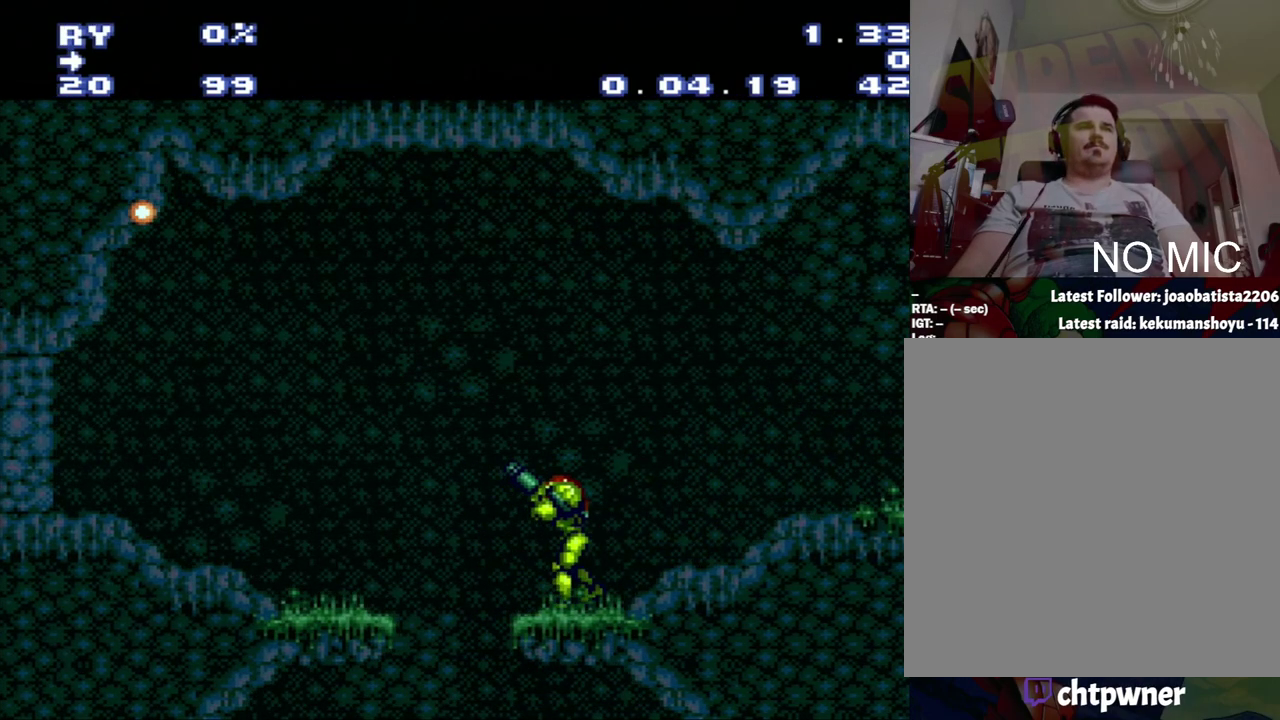
Gameplay with a controller (Nintendo layout); each line is a JSON object with the inputs held at the frame after it. "events" lists button and stick changes between this image and that frame as [ms after this image, input, new state], when the widget could be followed in between. Not read: L3 R3.
{"buttons": ["Y", "R1", "DPAD_RIGHT"], "events": []}
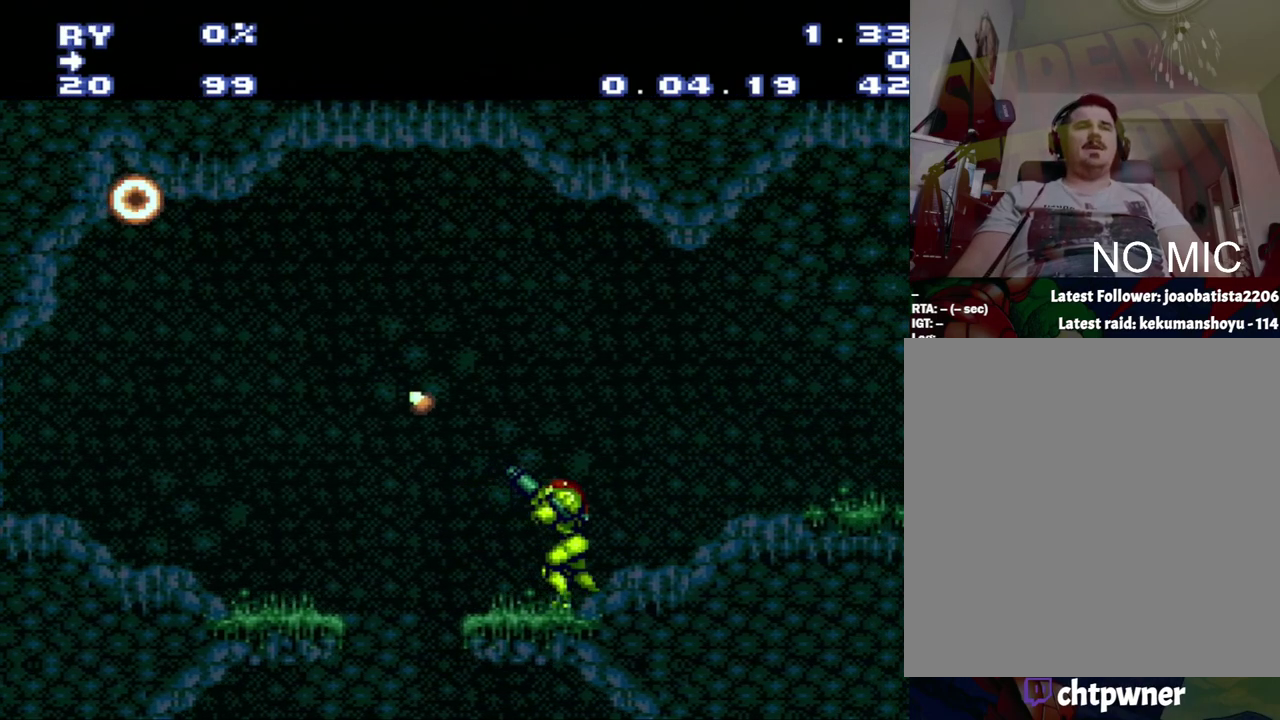
{"buttons": ["Y", "R1"], "events": [[467, "DPAD_RIGHT", "up"]]}
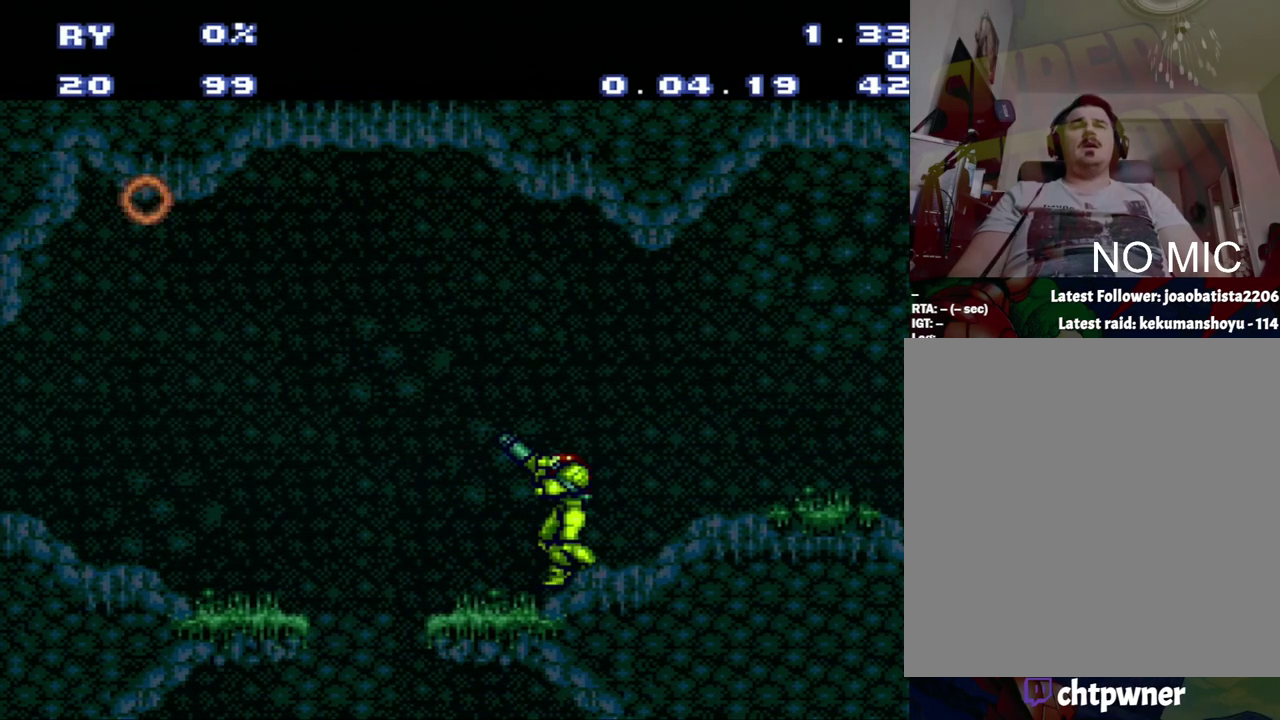
{"buttons": ["Y", "R1", "DPAD_RIGHT"], "events": [[383, "DPAD_RIGHT", "down"]]}
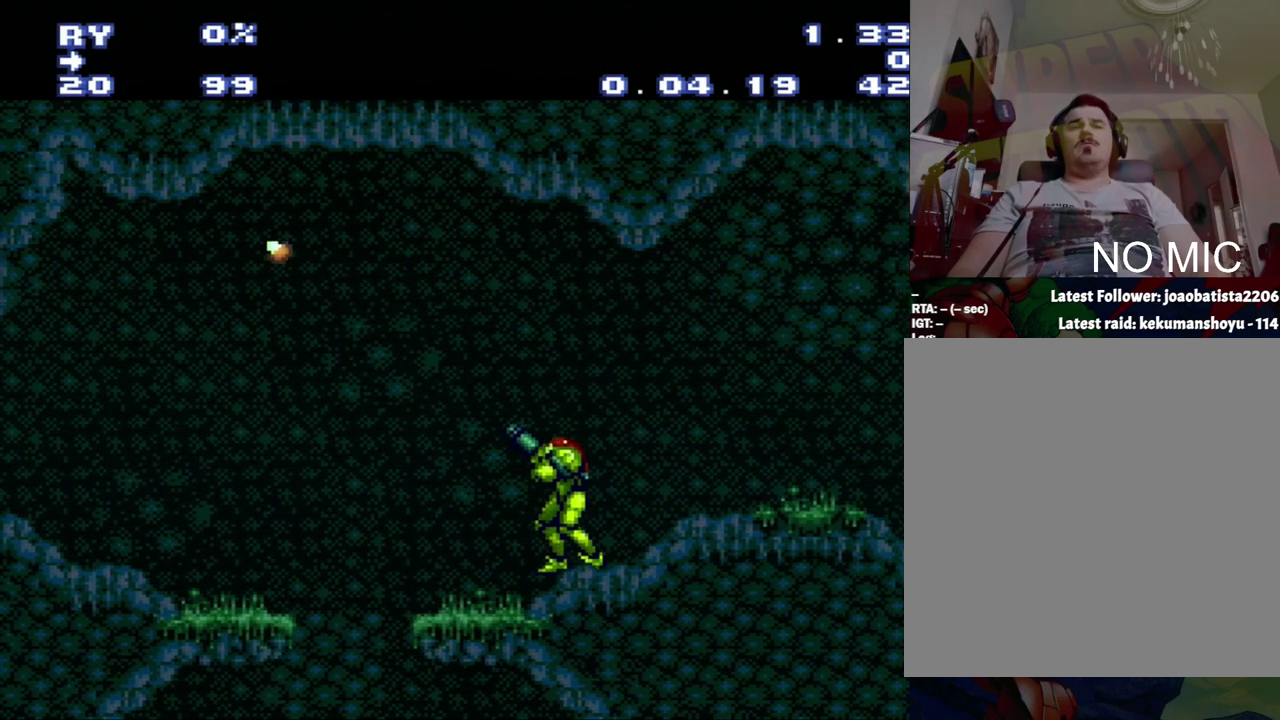
{"buttons": ["Y", "R1", "DPAD_RIGHT"], "events": []}
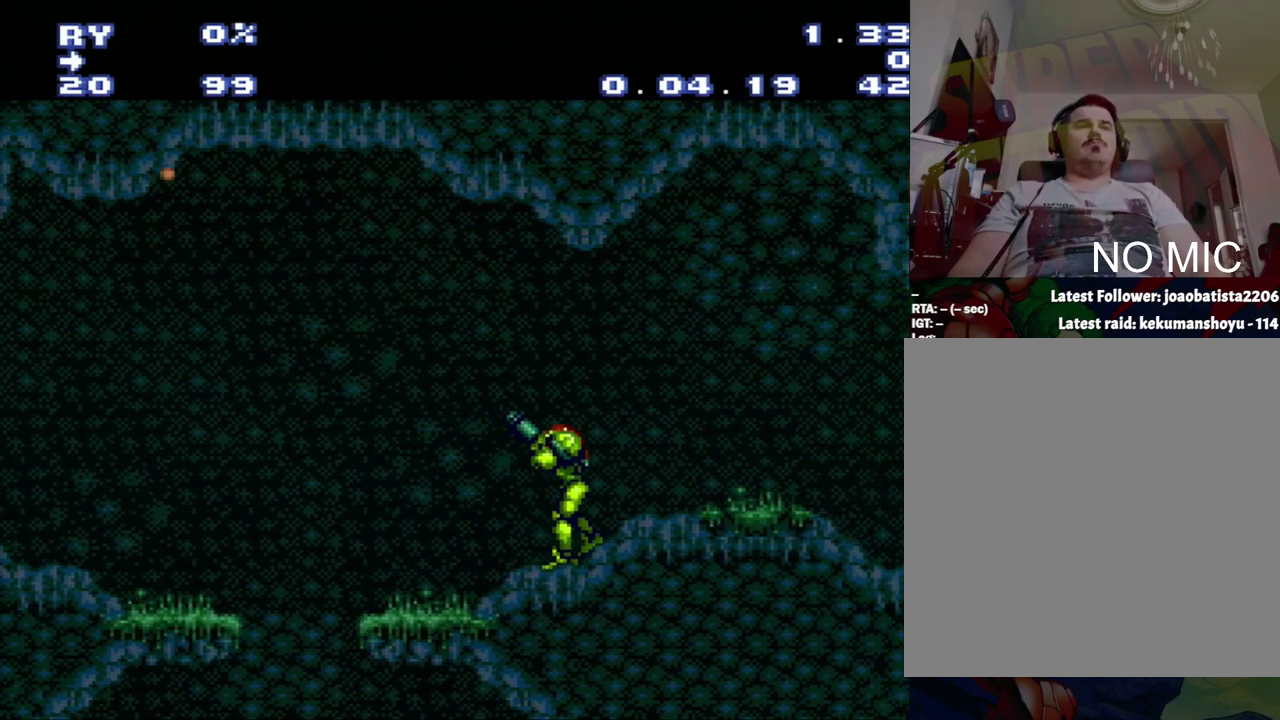
{"buttons": ["Y", "R1", "DPAD_RIGHT"], "events": []}
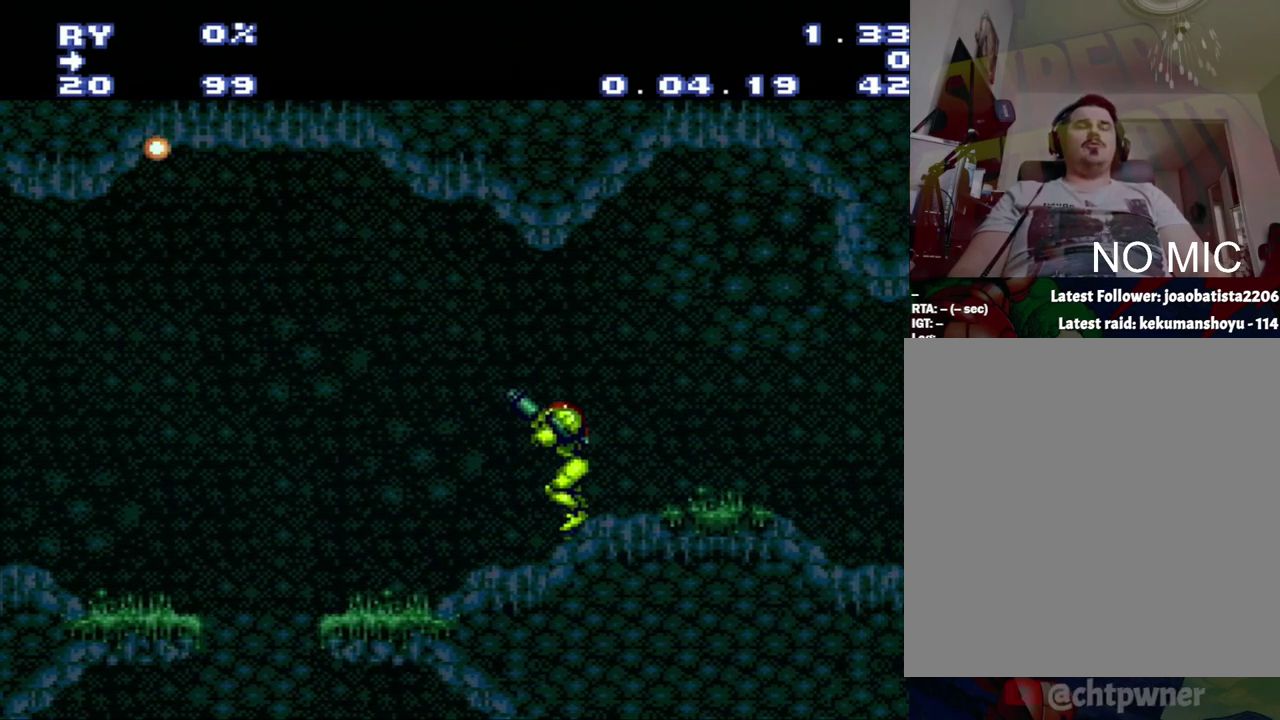
{"buttons": ["Y", "R1", "DPAD_RIGHT"], "events": []}
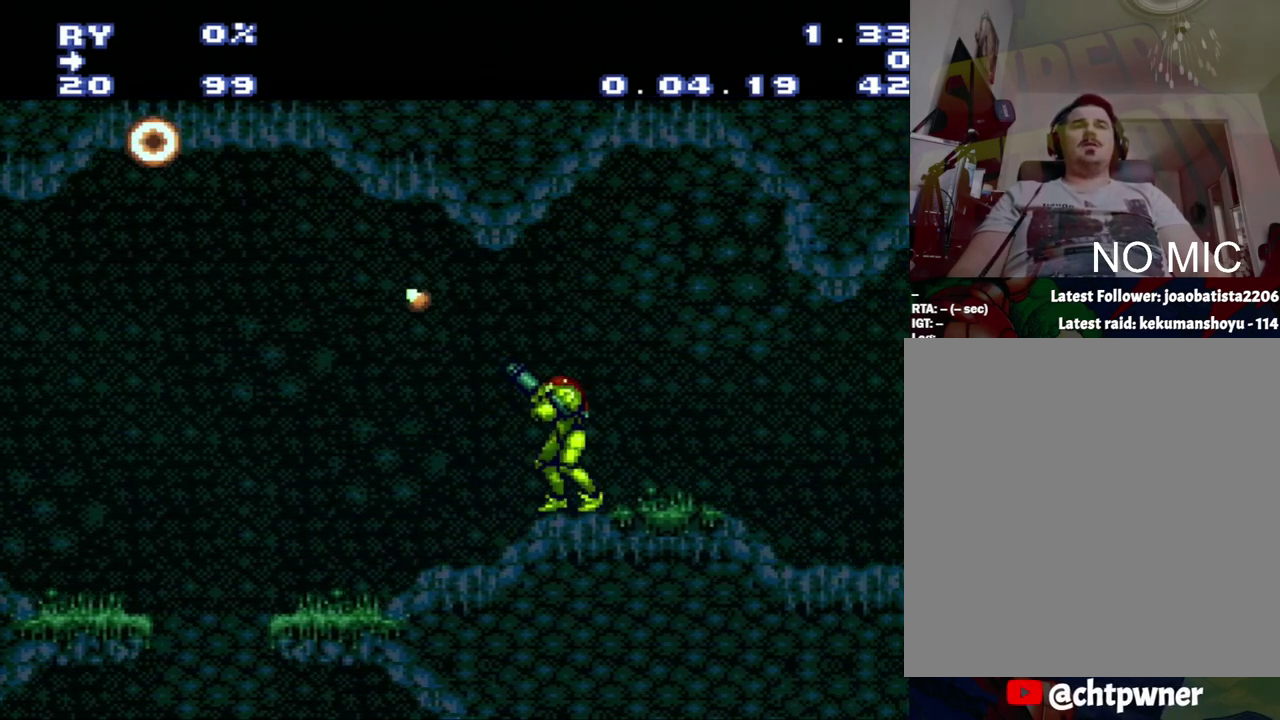
{"buttons": ["Y", "R1"], "events": [[50, "DPAD_RIGHT", "up"]]}
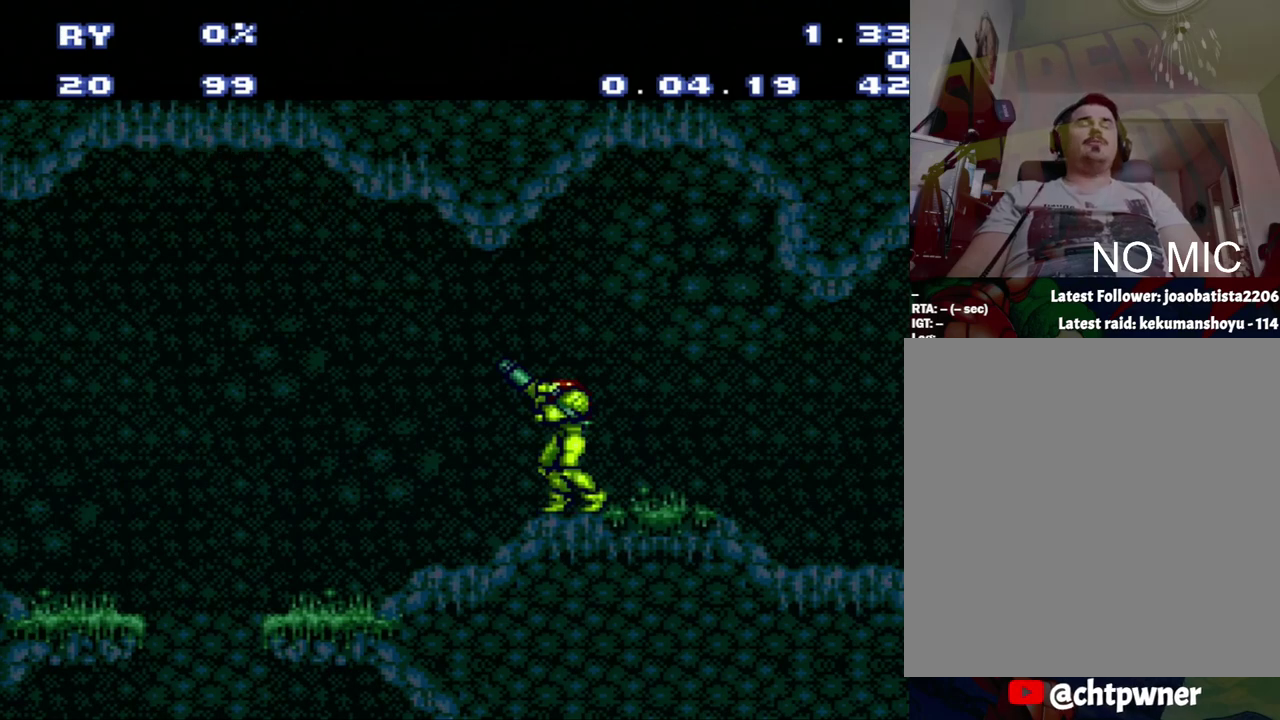
{"buttons": ["Y", "R1"], "events": []}
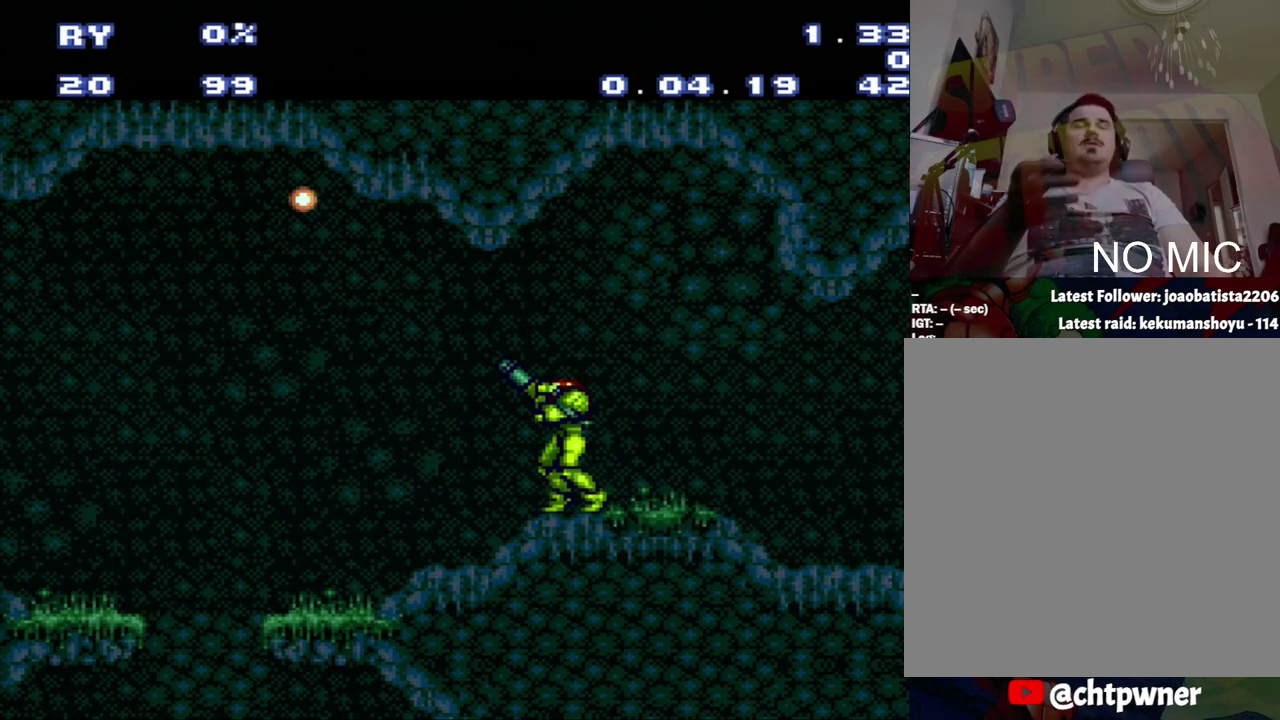
{"buttons": ["Y", "R1"], "events": []}
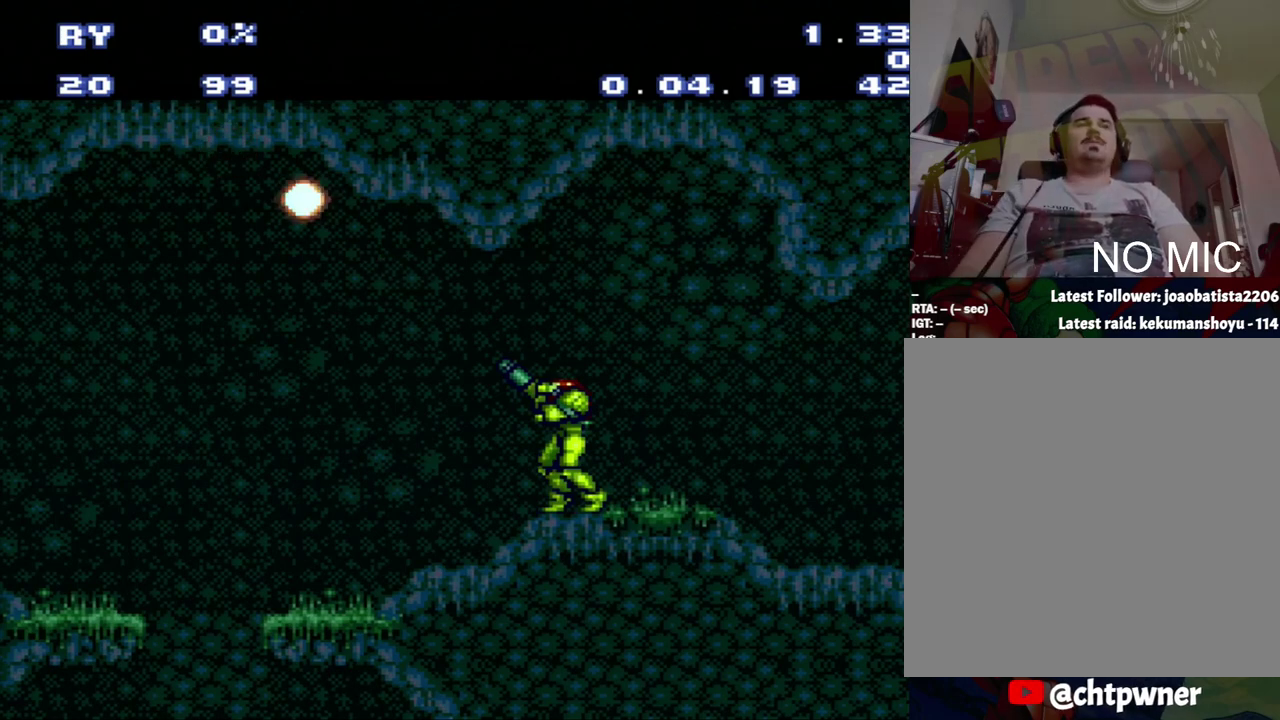
{"buttons": ["Y", "R1"], "events": []}
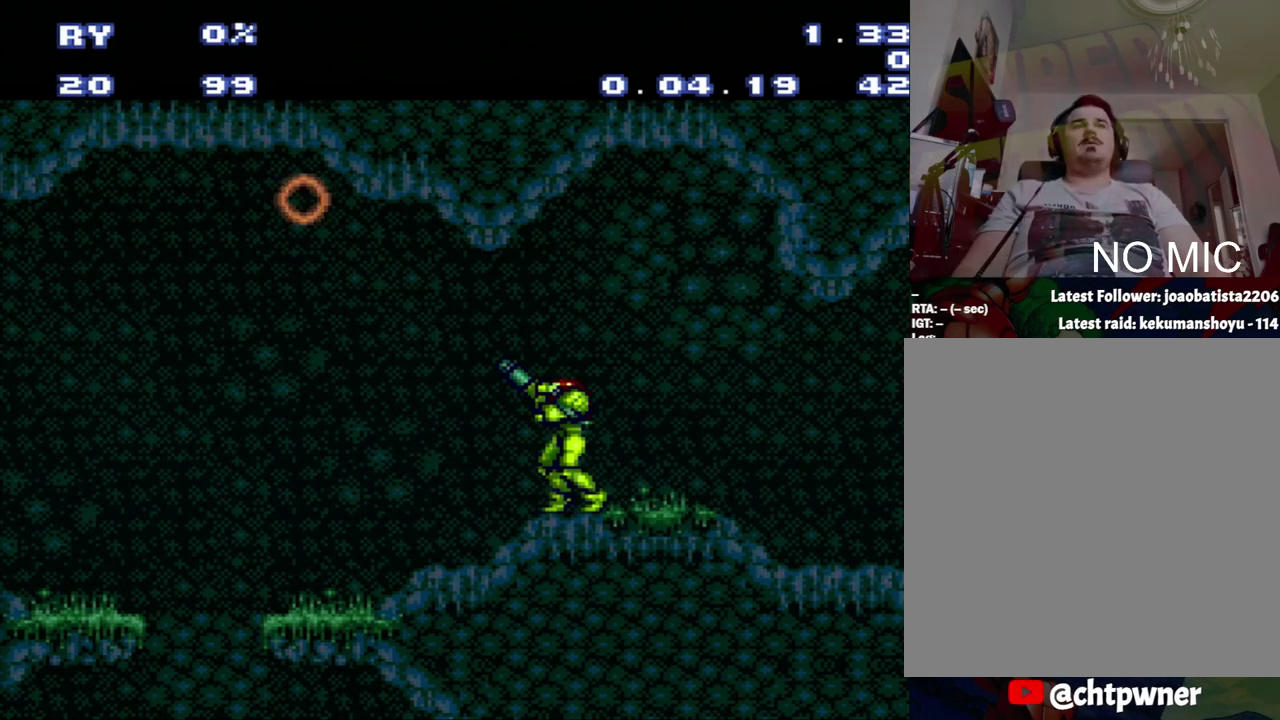
{"buttons": ["Y", "R1", "DPAD_RIGHT"], "events": [[183, "DPAD_RIGHT", "down"]]}
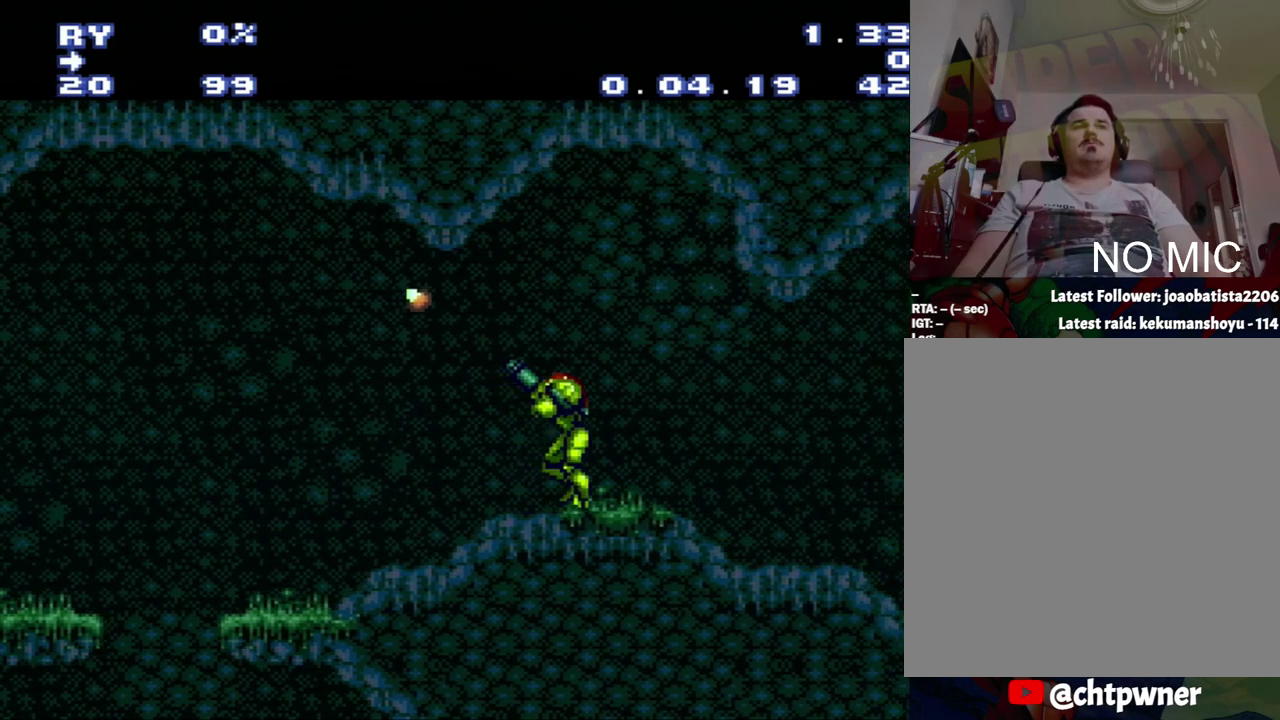
{"buttons": ["Y", "R1", "DPAD_RIGHT"], "events": []}
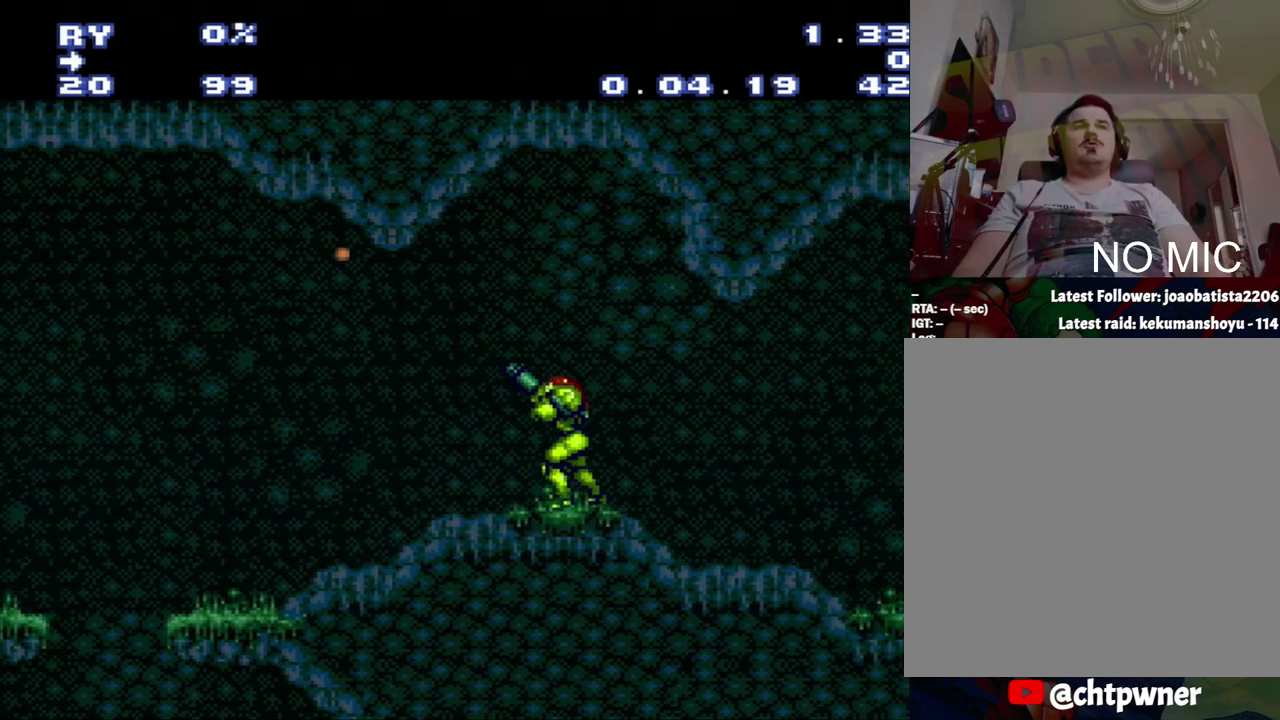
{"buttons": ["Y", "R1"], "events": [[267, "DPAD_RIGHT", "up"]]}
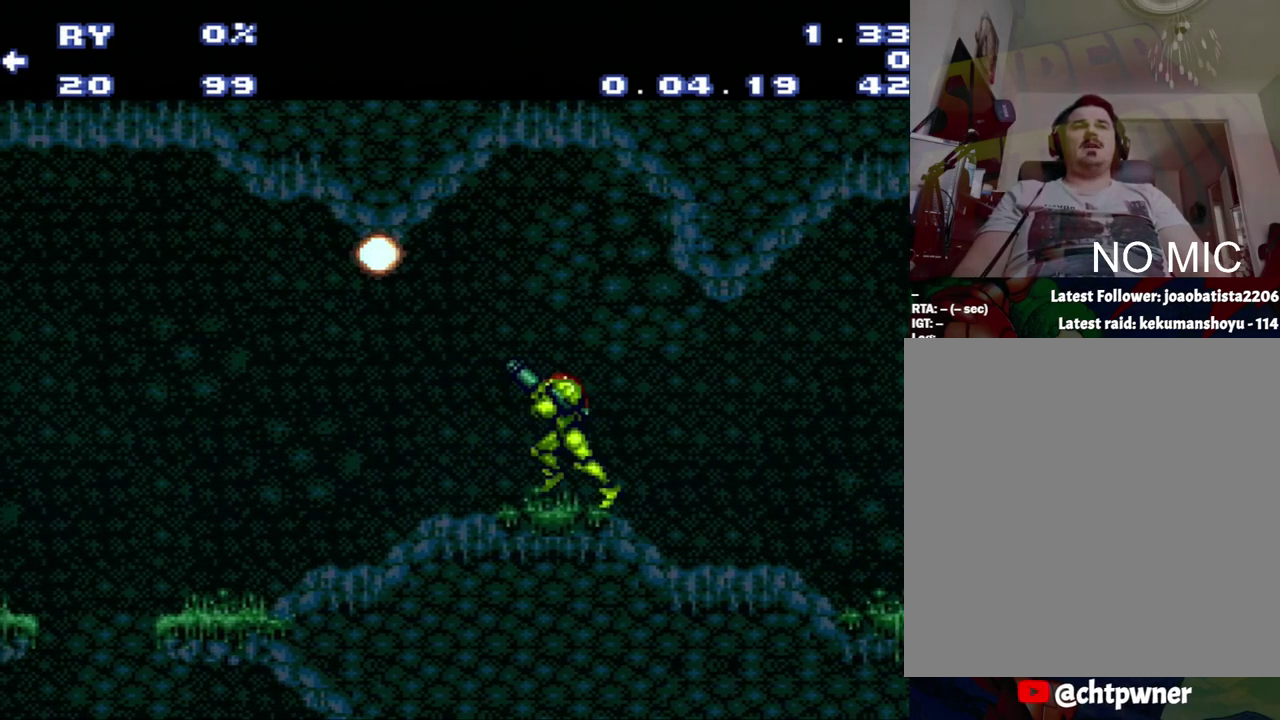
{"buttons": ["Y", "R1"], "events": [[33, "DPAD_LEFT", "down"], [317, "DPAD_LEFT", "up"]]}
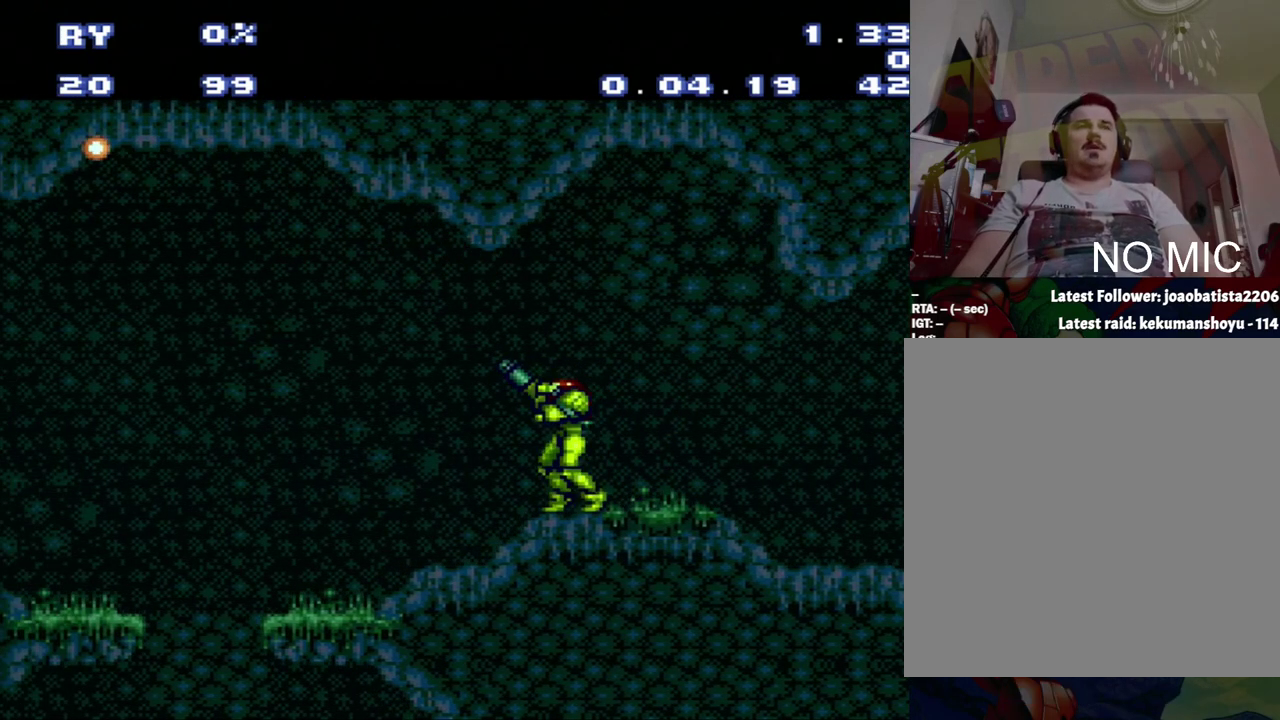
{"buttons": ["Y", "R1"], "events": [[183, "DPAD_RIGHT", "down"], [433, "DPAD_RIGHT", "up"]]}
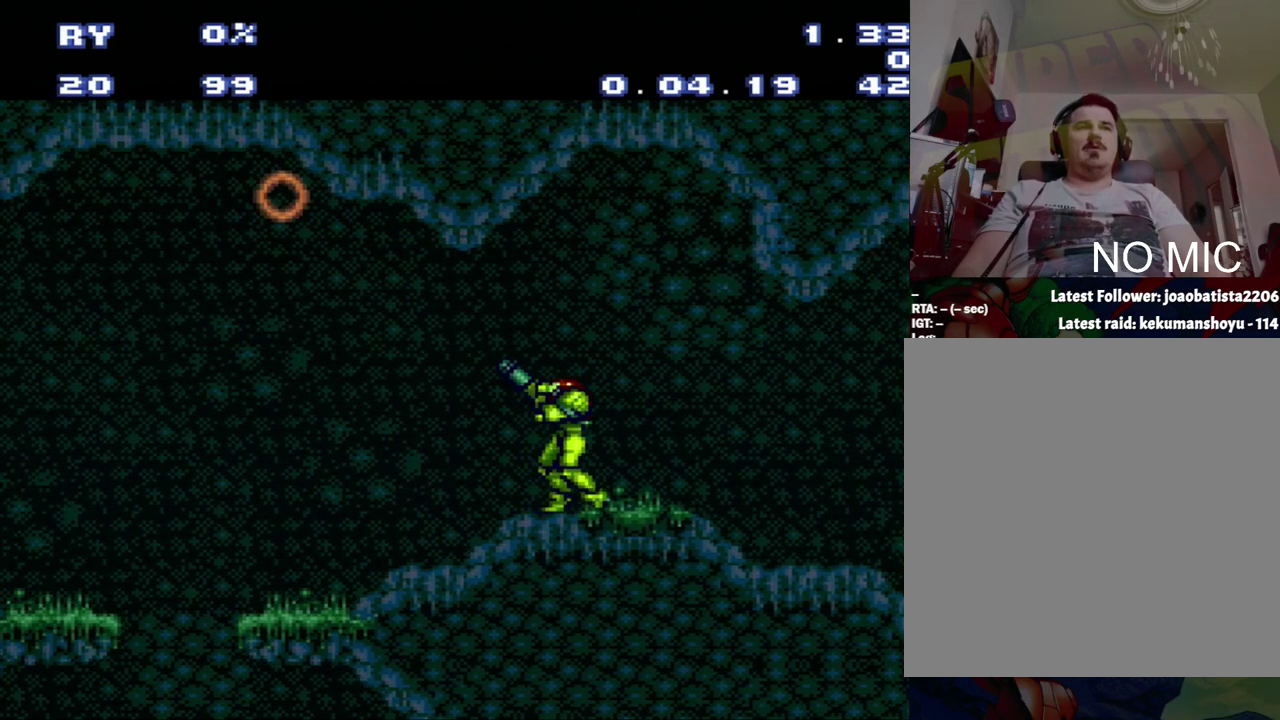
{"buttons": ["Y", "R1"], "events": [[383, "DPAD_RIGHT", "down"], [433, "DPAD_RIGHT", "up"]]}
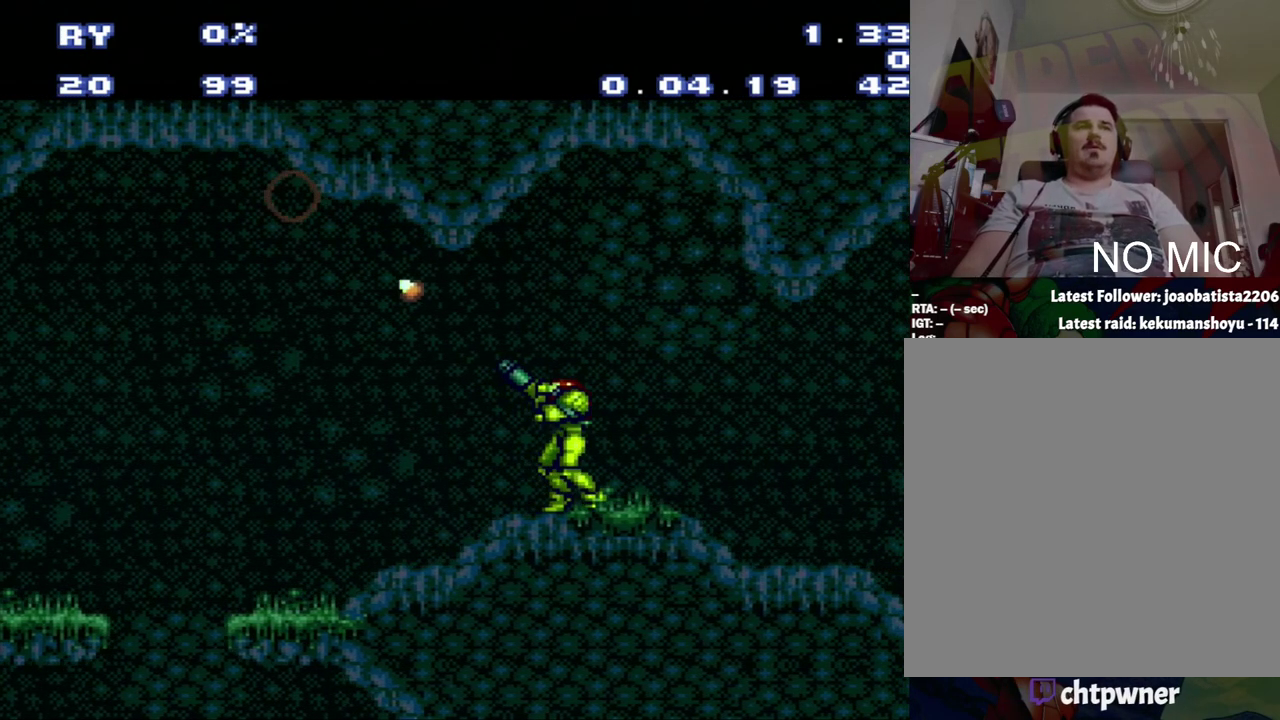
{"buttons": ["A", "DPAD_LEFT"], "events": [[433, "A", "down"], [433, "R1", "up"], [433, "Y", "up"], [467, "DPAD_LEFT", "down"]]}
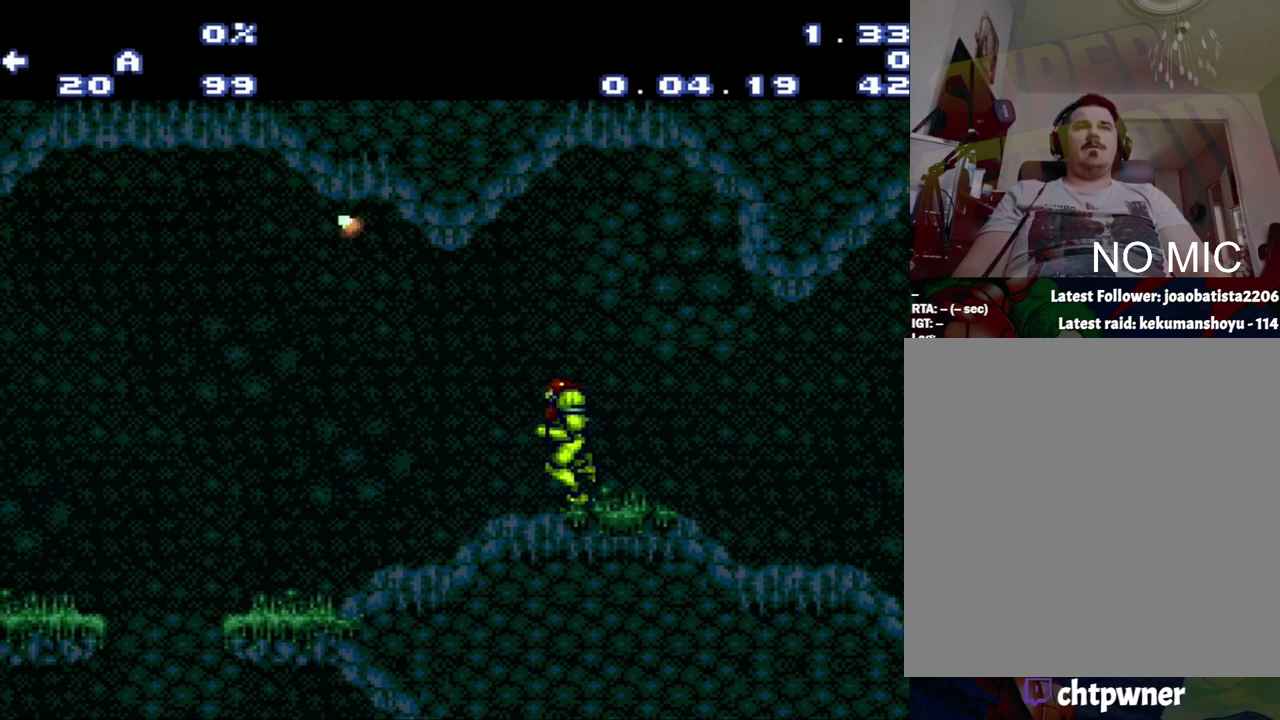
{"buttons": ["DPAD_RIGHT"], "events": [[467, "A", "up"], [467, "DPAD_LEFT", "up"], [500, "DPAD_RIGHT", "down"]]}
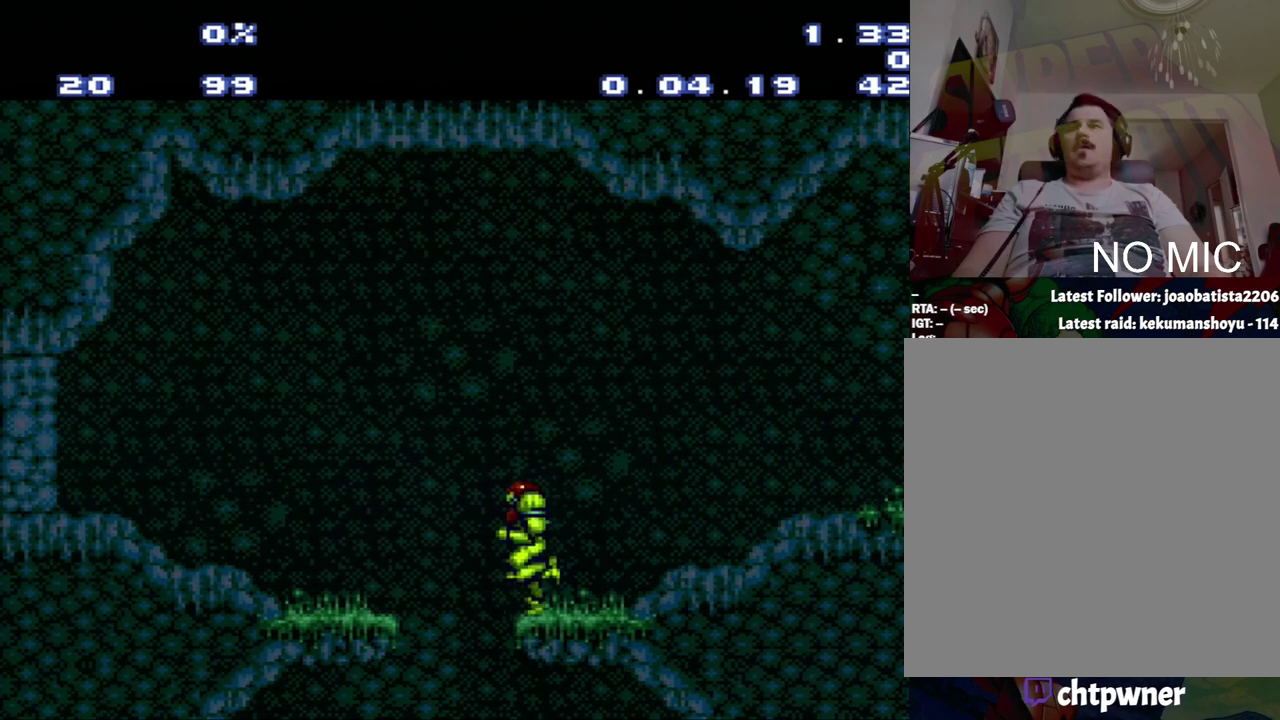
{"buttons": ["A", "DPAD_RIGHT"], "events": [[250, "A", "down"]]}
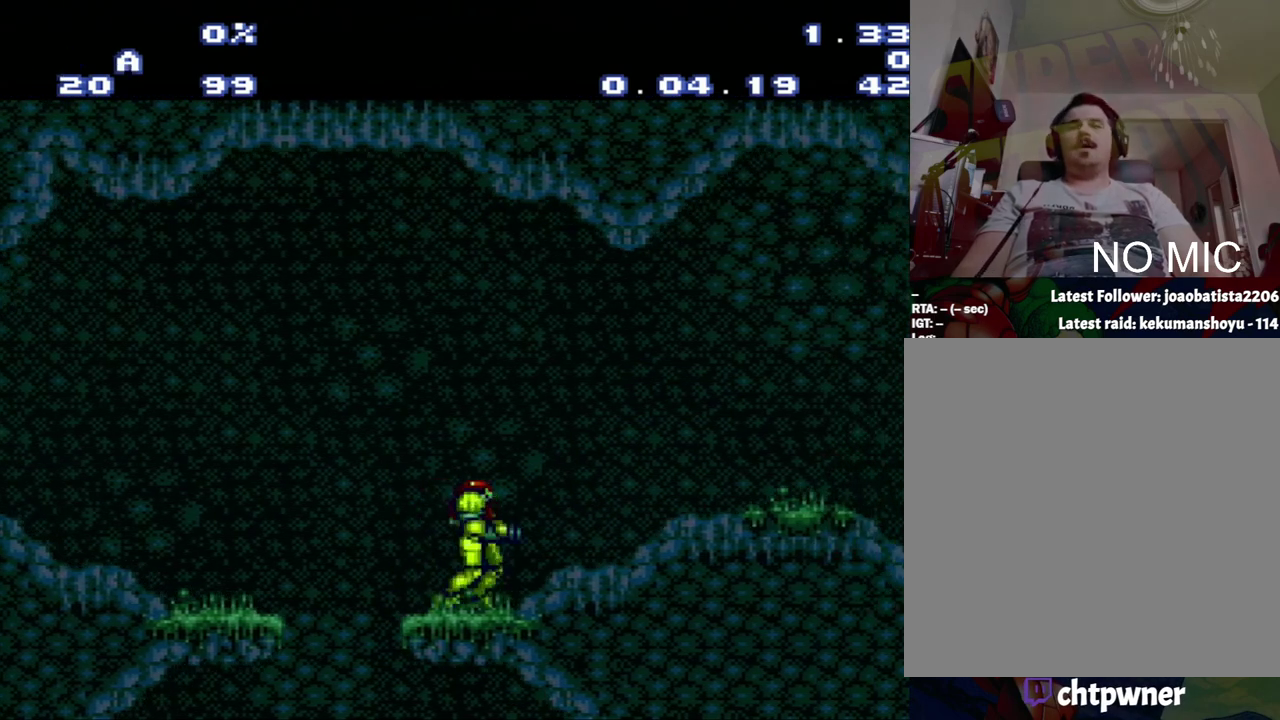
{"buttons": ["A", "DPAD_LEFT"], "events": [[17, "DPAD_RIGHT", "up"], [33, "DPAD_LEFT", "down"]]}
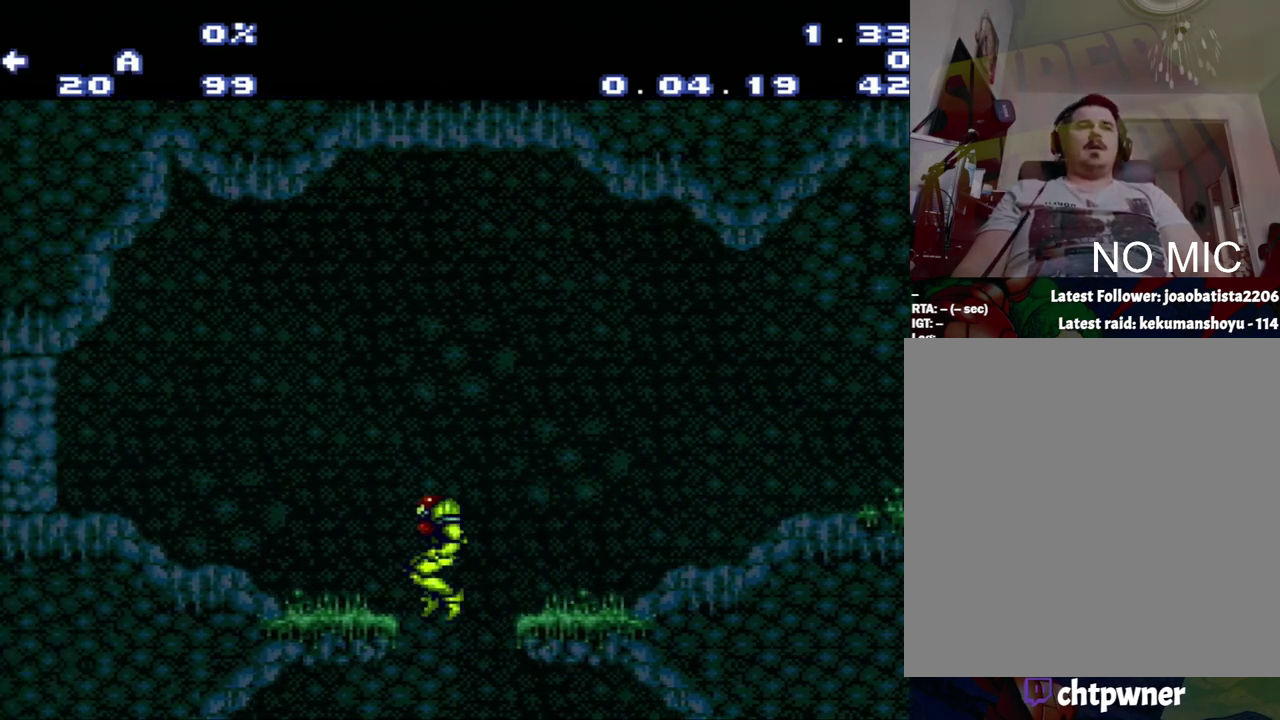
{"buttons": ["Y"], "events": [[50, "A", "up"], [50, "DPAD_LEFT", "up"], [333, "Y", "down"]]}
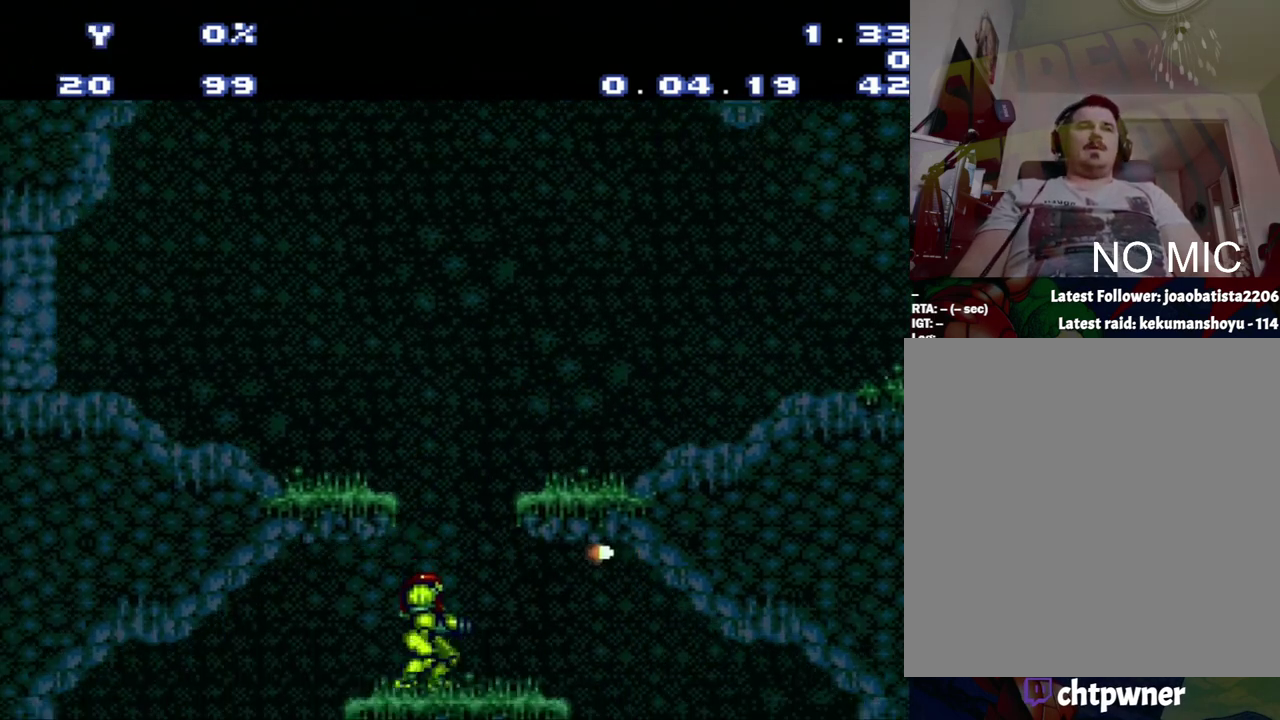
{"buttons": ["Y", "R1", "DPAD_LEFT"], "events": [[100, "DPAD_LEFT", "down"], [183, "DPAD_LEFT", "up"], [367, "R1", "down"], [400, "DPAD_LEFT", "down"]]}
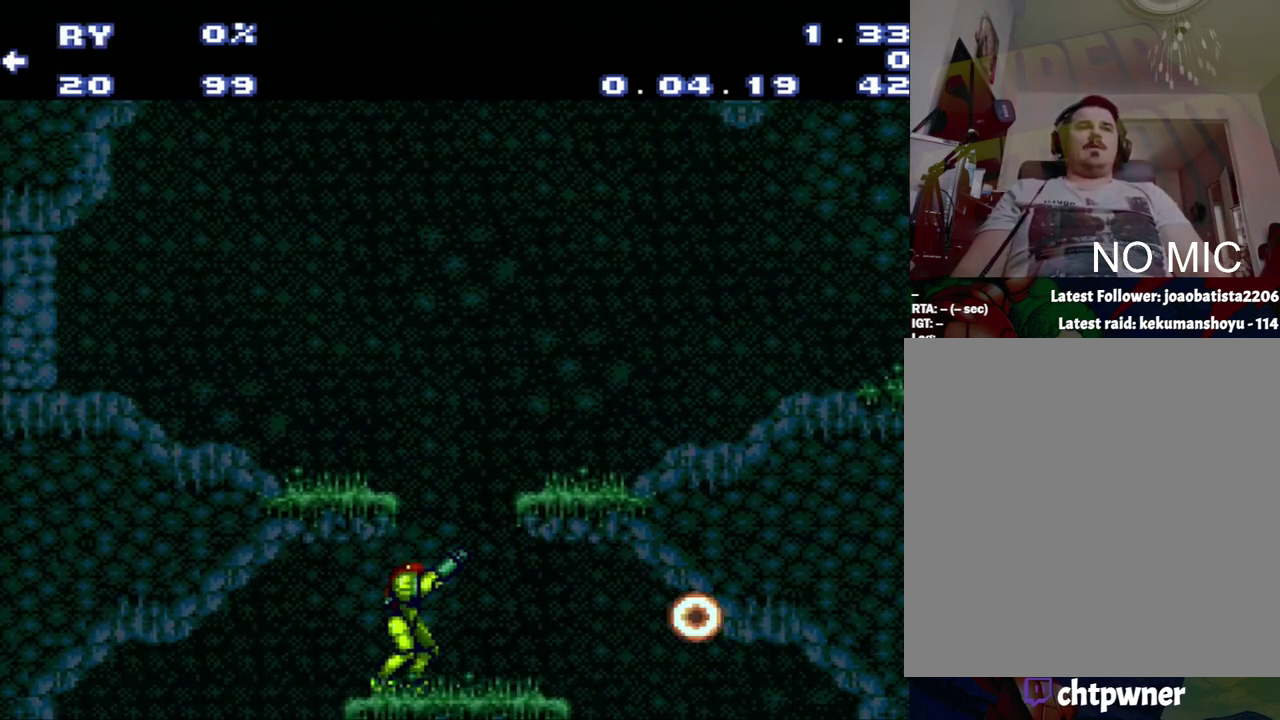
{"buttons": ["Y", "R1"], "events": [[133, "DPAD_LEFT", "up"], [183, "DPAD_LEFT", "down"], [500, "DPAD_LEFT", "up"]]}
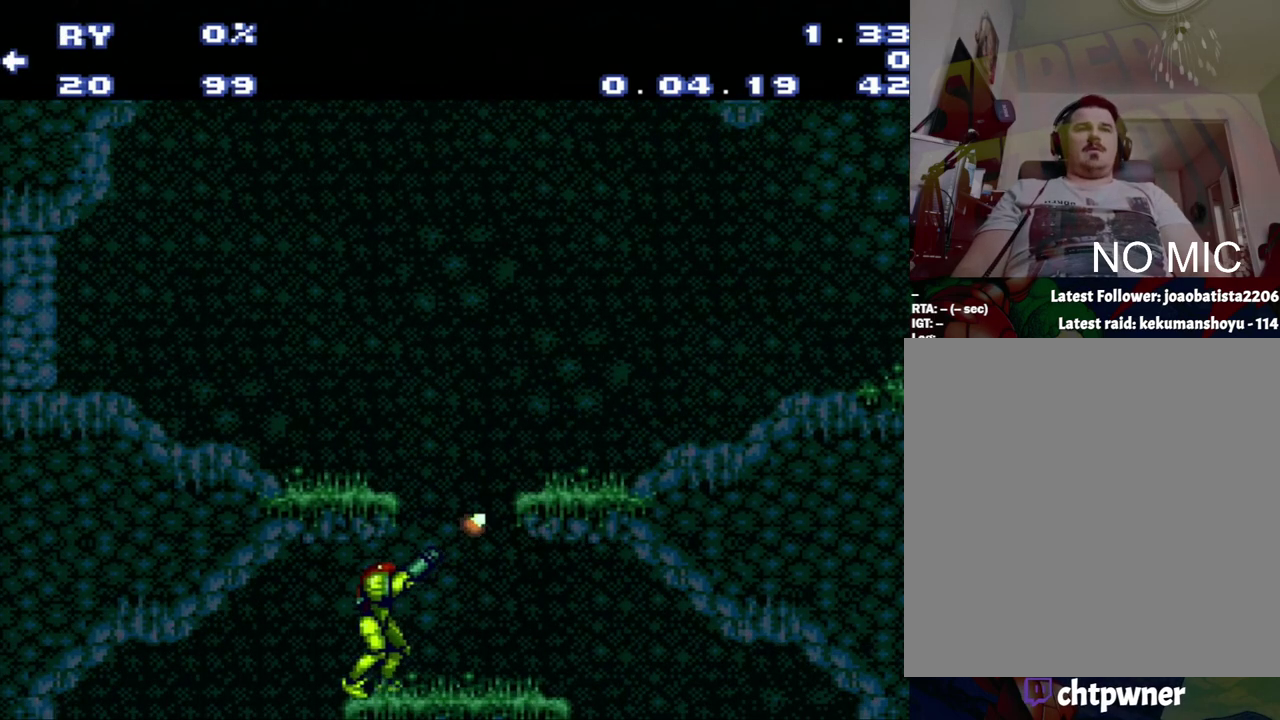
{"buttons": ["Y", "R1"], "events": [[183, "DPAD_LEFT", "down"], [250, "DPAD_LEFT", "up"]]}
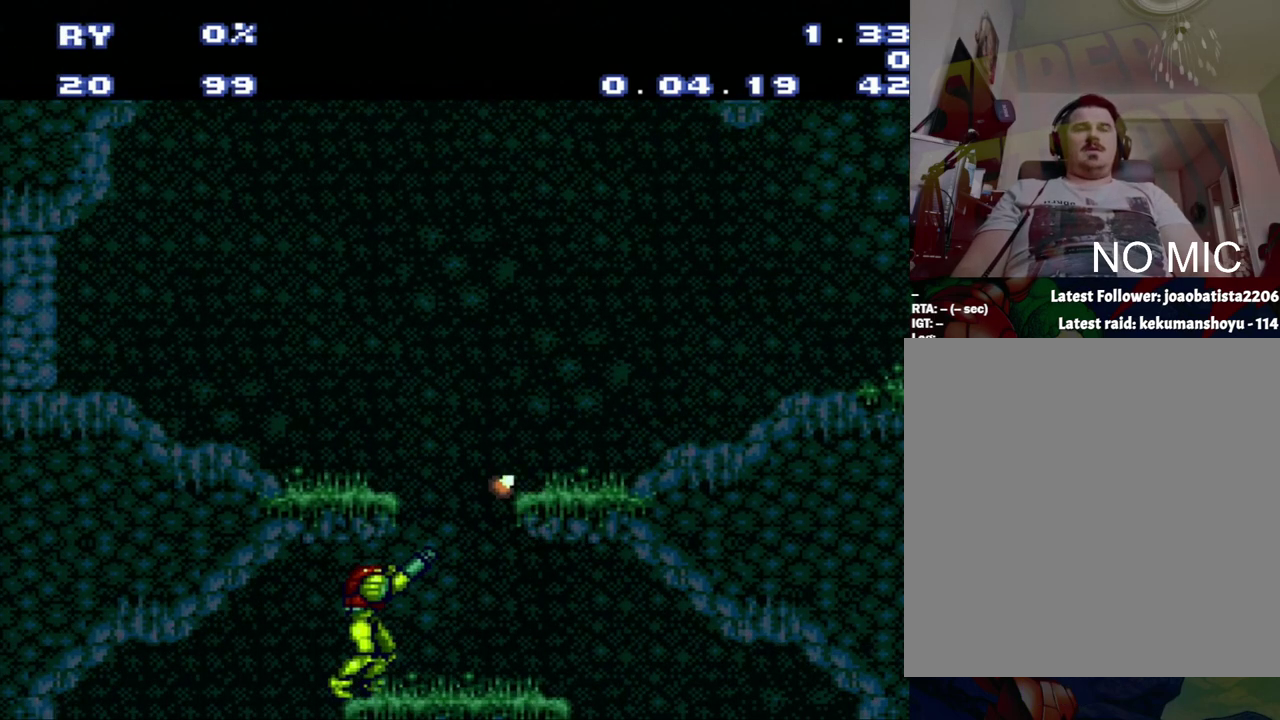
{"buttons": ["Y", "R1"], "events": []}
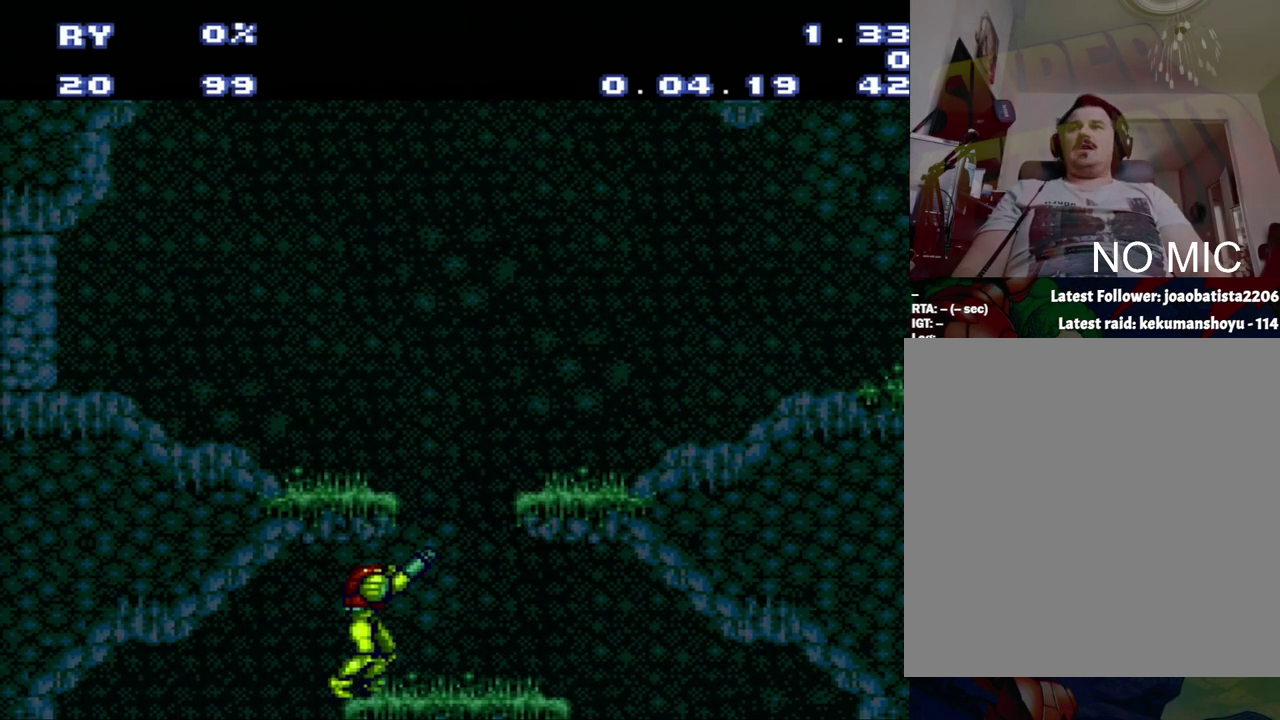
{"buttons": ["Y", "R1"], "events": []}
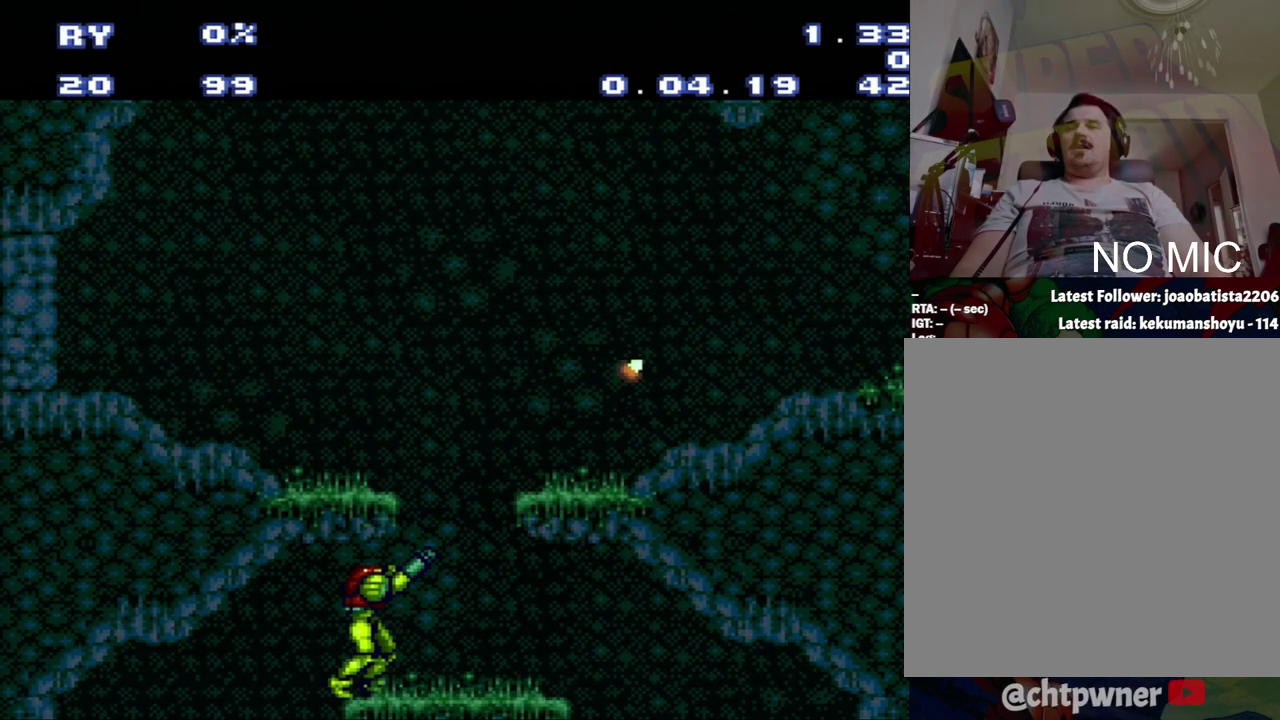
{"buttons": ["Y"], "events": [[300, "R1", "up"]]}